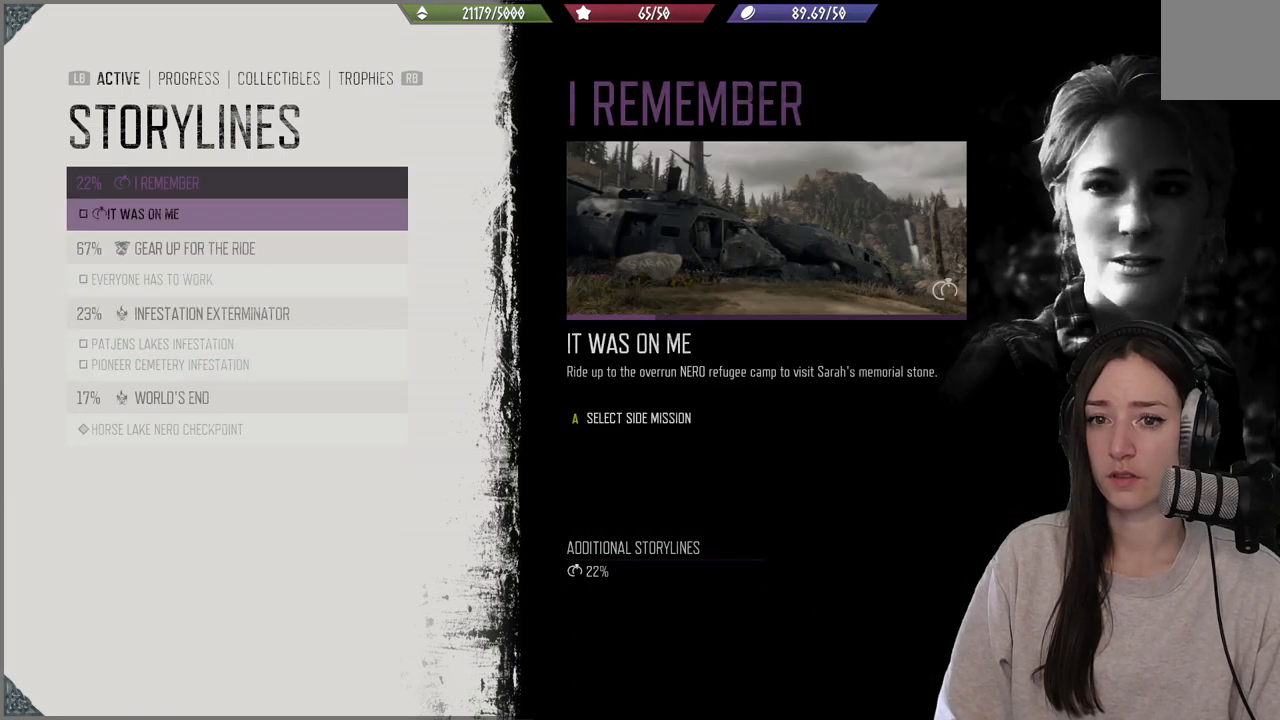
Gameplay with a controller (Xbox layout); each line is a JSON object with the inputs held at the frame after it. "events" lists button and stick changes between this image and that frame as [ms after this image, input, new state], when the widget could be followed in between. Not read: L3.
{"buttons": [], "left_stick": "center", "right_stick": "center", "events": [[367, "A", "down"], [483, "A", "up"]]}
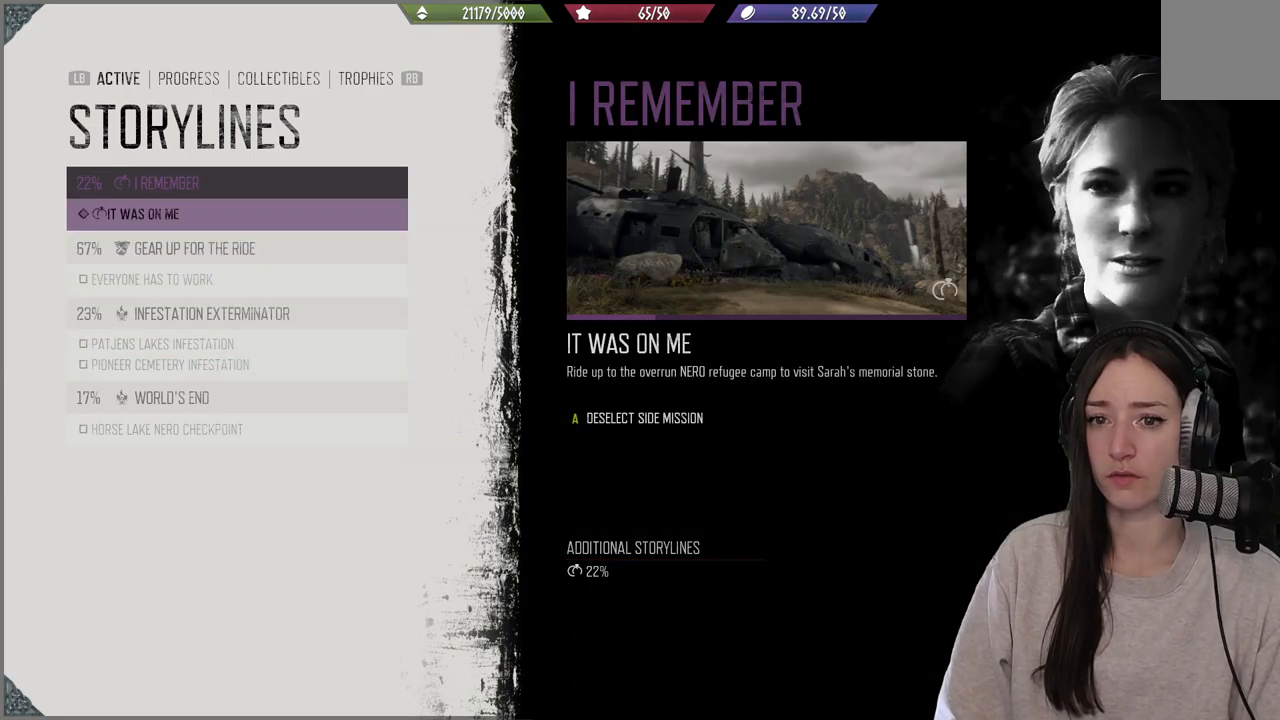
{"buttons": [], "left_stick": "center", "right_stick": "center", "events": []}
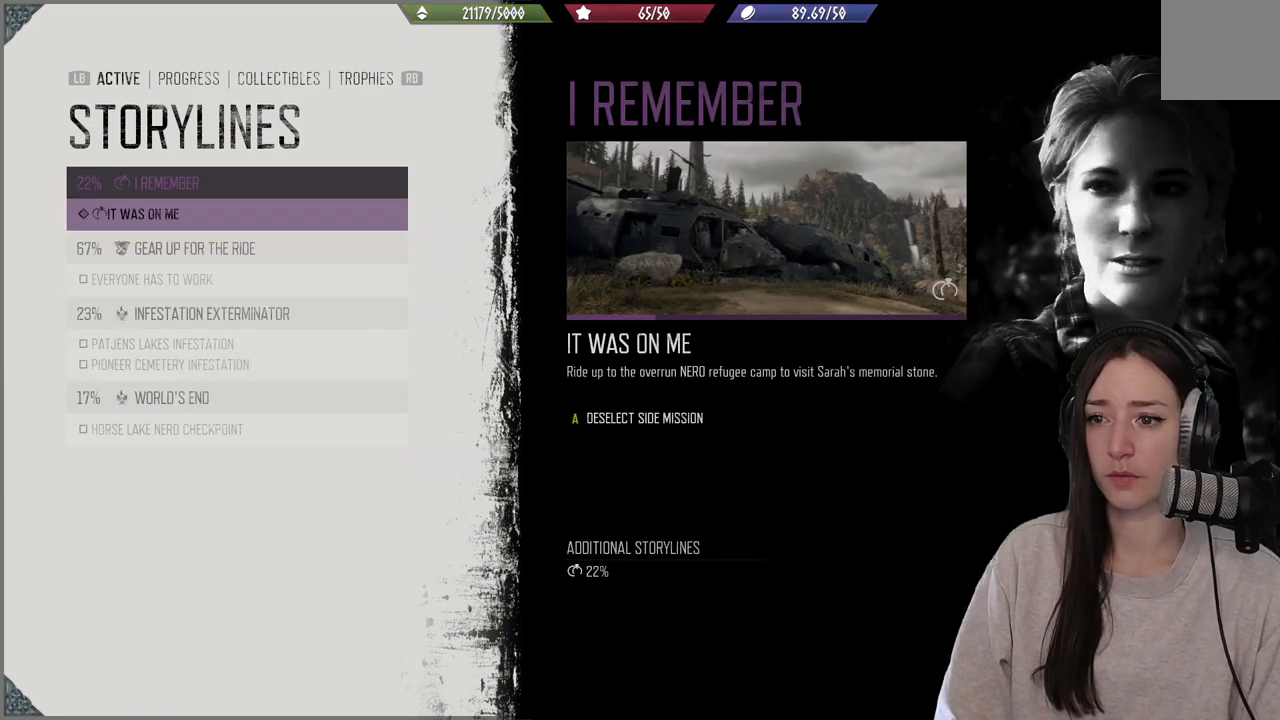
{"buttons": [], "left_stick": "center", "right_stick": "center", "events": [[233, "DPAD_DOWN", "down"], [350, "DPAD_DOWN", "up"]]}
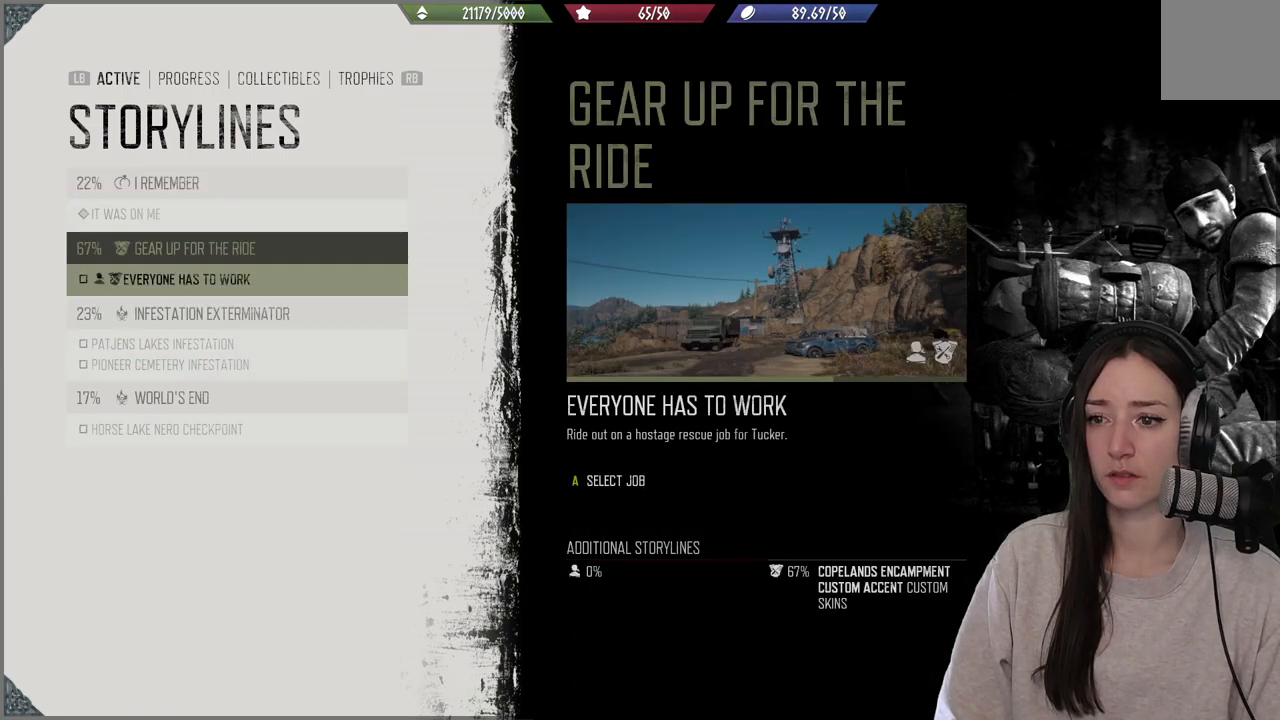
{"buttons": [], "left_stick": "center", "right_stick": "center", "events": [[50, "DPAD_DOWN", "down"], [183, "DPAD_DOWN", "up"], [250, "DPAD_DOWN", "down"], [383, "DPAD_DOWN", "up"]]}
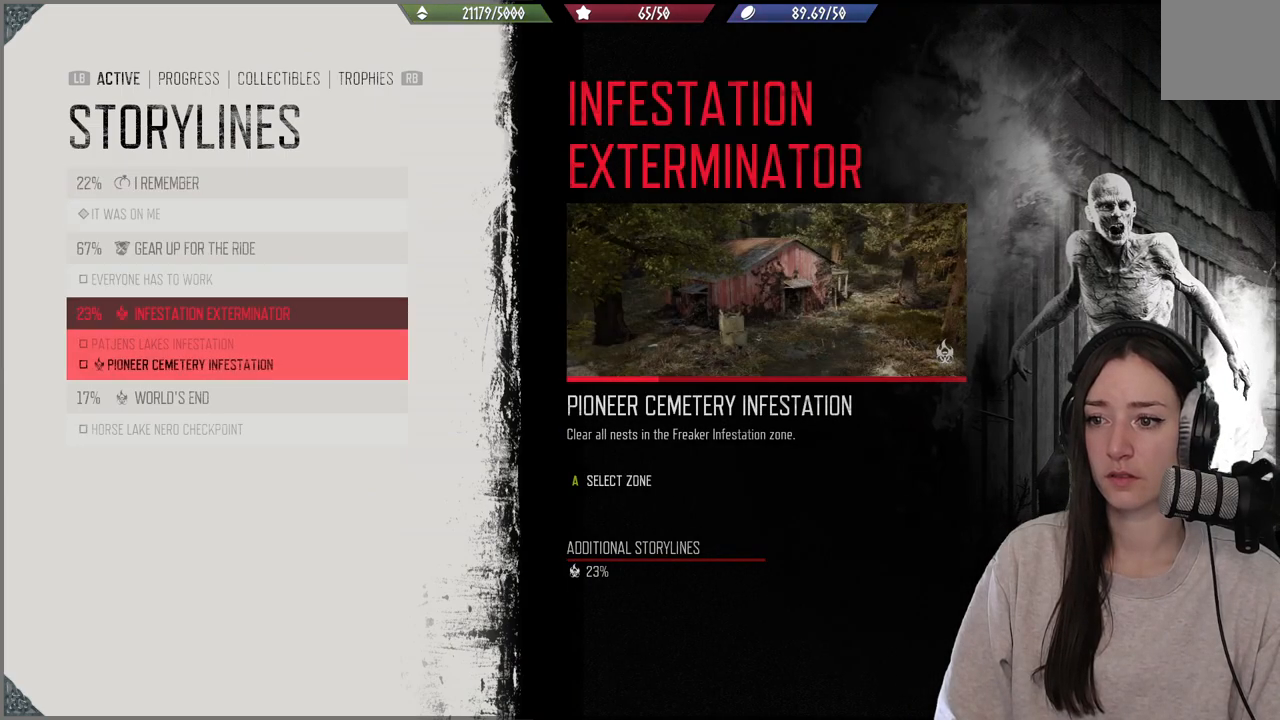
{"buttons": [], "left_stick": "center", "right_stick": "center", "events": [[83, "DPAD_DOWN", "down"], [167, "DPAD_DOWN", "up"]]}
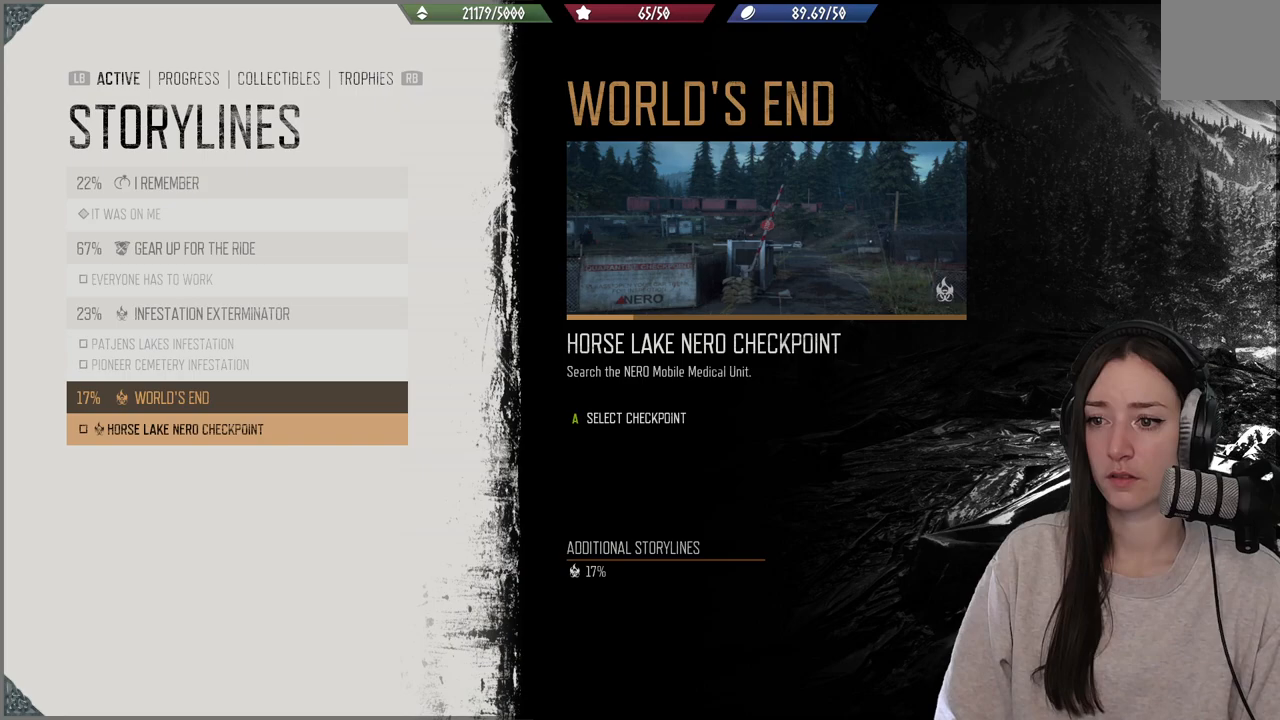
{"buttons": ["DPAD_UP"], "left_stick": "center", "right_stick": "center", "events": [[450, "DPAD_UP", "down"]]}
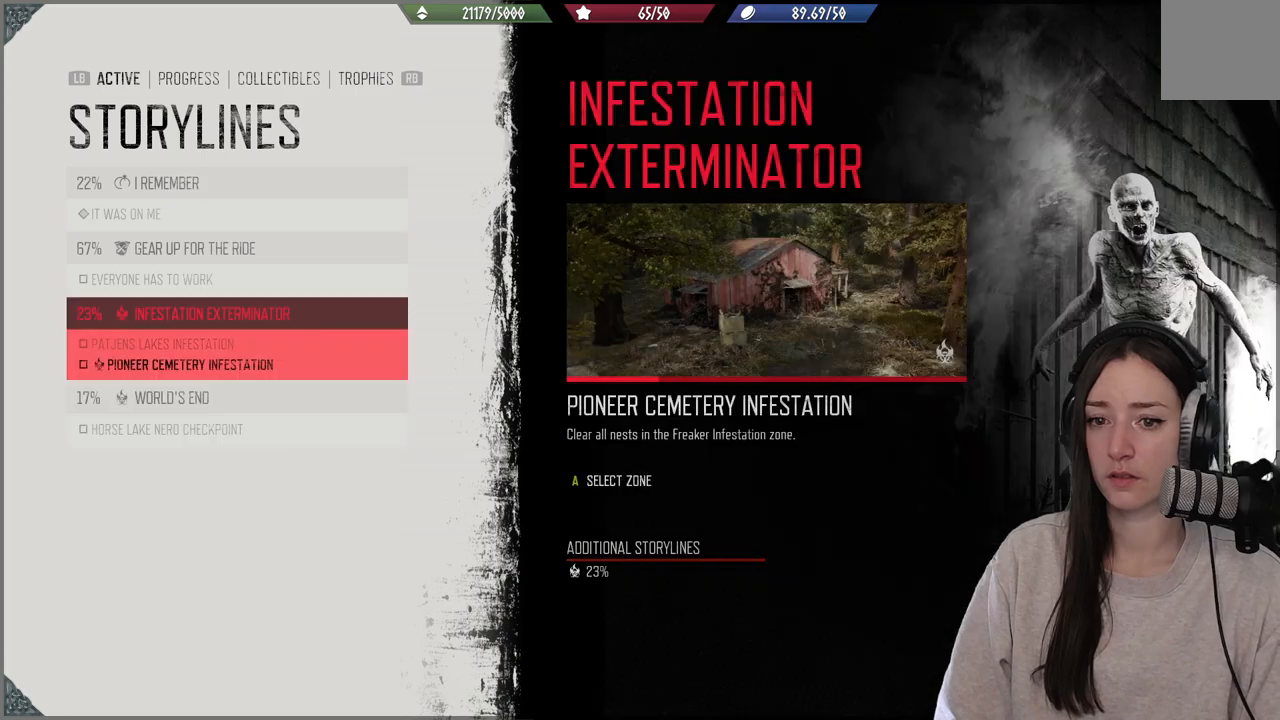
{"buttons": ["DPAD_UP"], "left_stick": "center", "right_stick": "center", "events": [[67, "DPAD_UP", "up"], [133, "DPAD_UP", "down"], [233, "DPAD_UP", "up"], [317, "DPAD_UP", "down"], [417, "DPAD_UP", "up"], [467, "DPAD_UP", "down"]]}
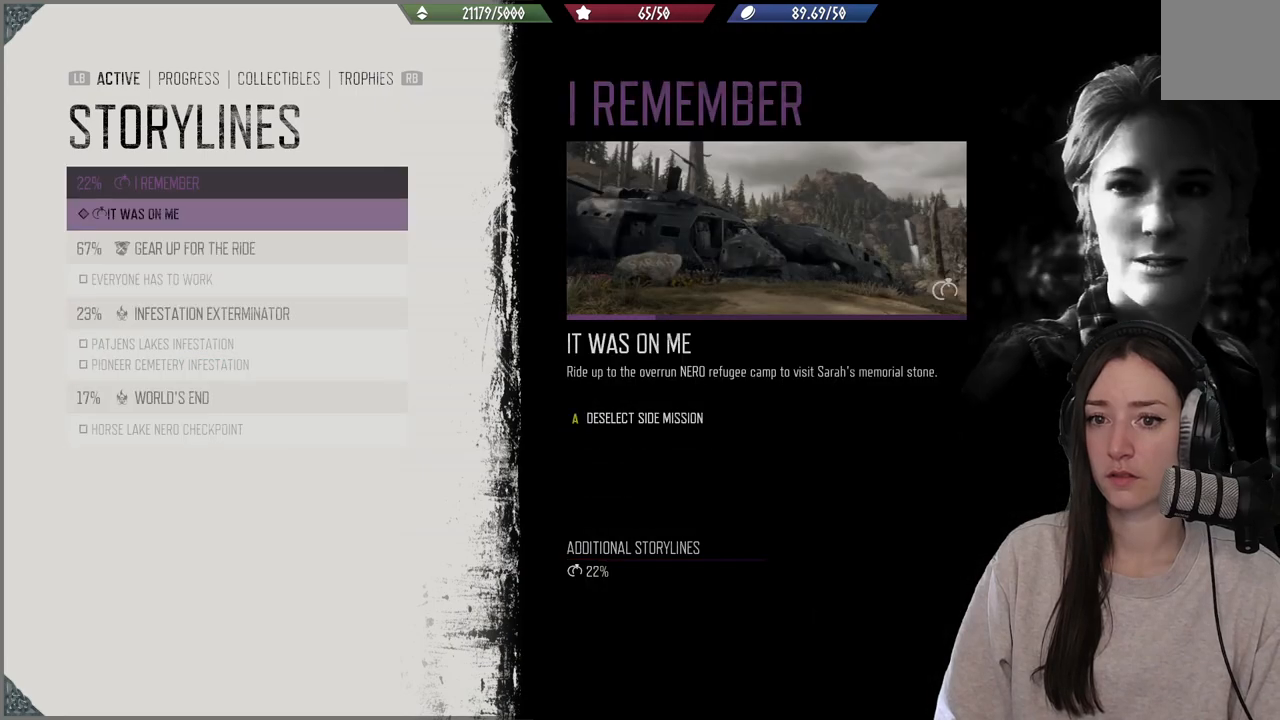
{"buttons": [], "left_stick": "center", "right_stick": "center", "events": [[50, "DPAD_UP", "up"]]}
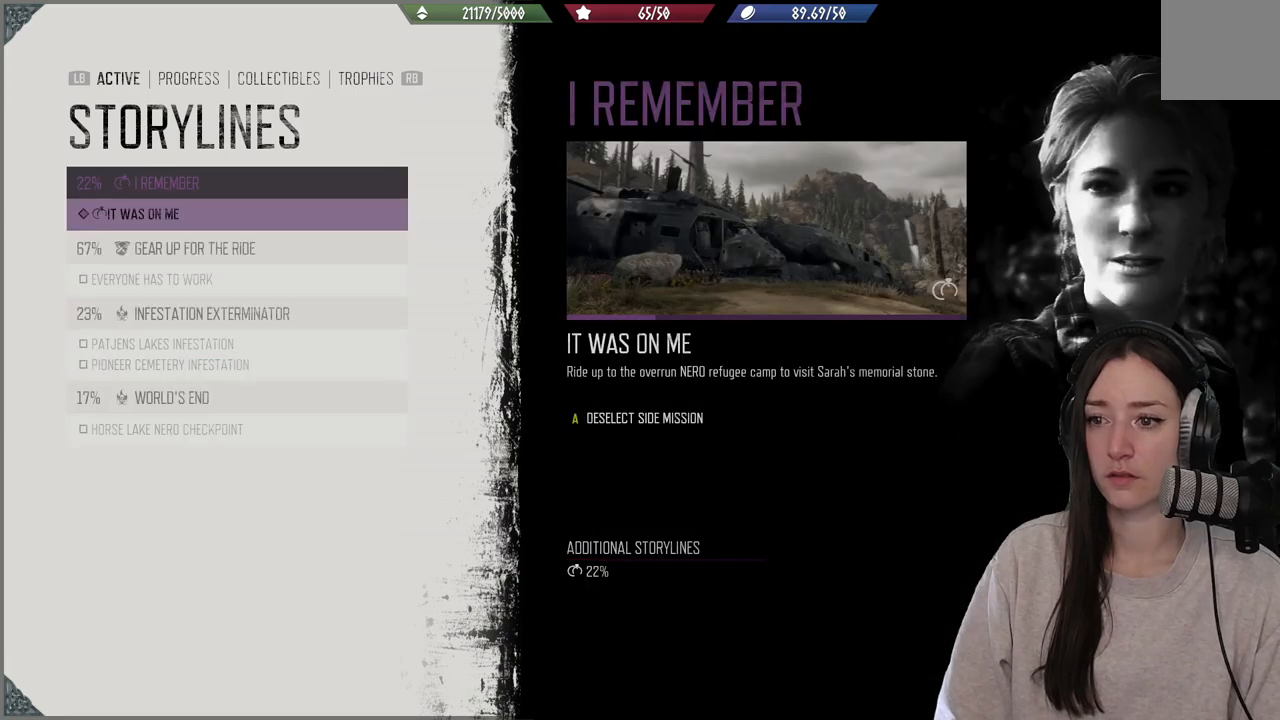
{"buttons": ["DPAD_DOWN"], "left_stick": "center", "right_stick": "center", "events": [[133, "DPAD_DOWN", "down"], [233, "DPAD_DOWN", "up"], [450, "DPAD_DOWN", "down"]]}
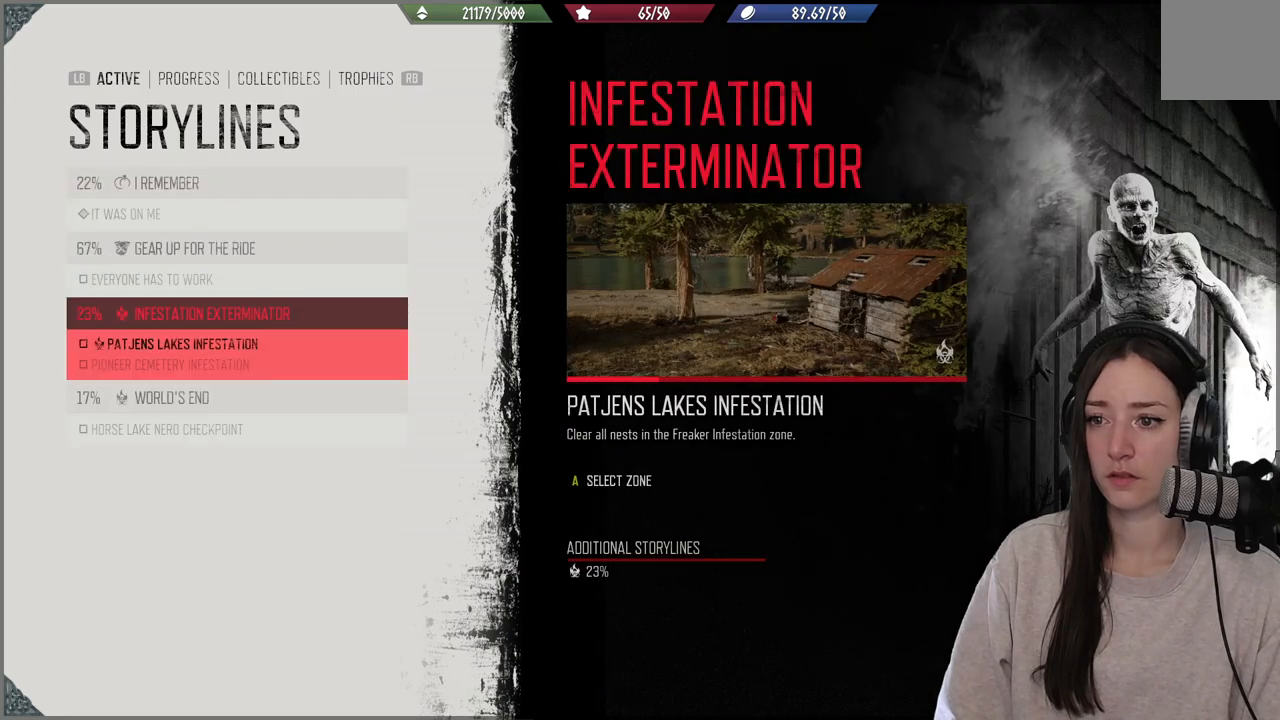
{"buttons": [], "left_stick": "center", "right_stick": "center", "events": [[67, "DPAD_DOWN", "up"], [350, "DPAD_DOWN", "down"], [483, "DPAD_DOWN", "up"]]}
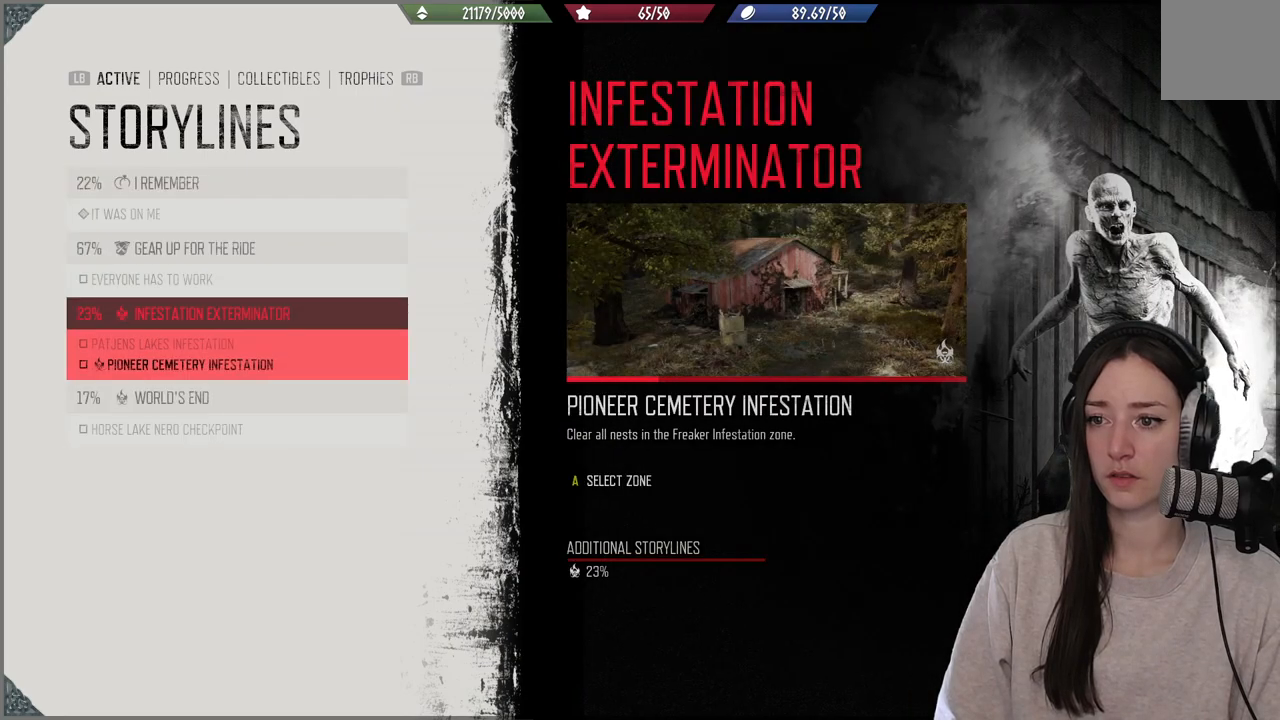
{"buttons": [], "left_stick": "center", "right_stick": "center", "events": [[83, "DPAD_DOWN", "down"], [183, "DPAD_DOWN", "up"], [417, "DPAD_DOWN", "down"], [483, "DPAD_DOWN", "up"]]}
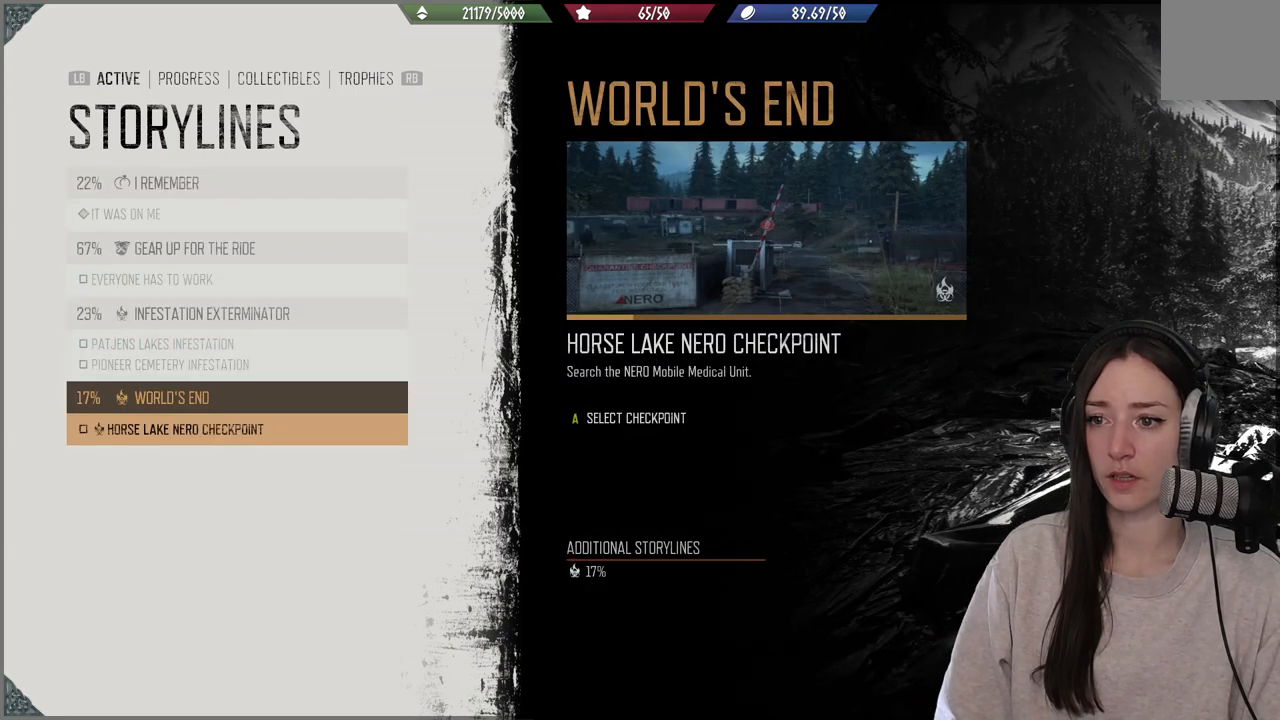
{"buttons": ["DPAD_UP"], "left_stick": "center", "right_stick": "center", "events": [[100, "DPAD_DOWN", "down"], [250, "DPAD_DOWN", "up"], [450, "DPAD_UP", "down"]]}
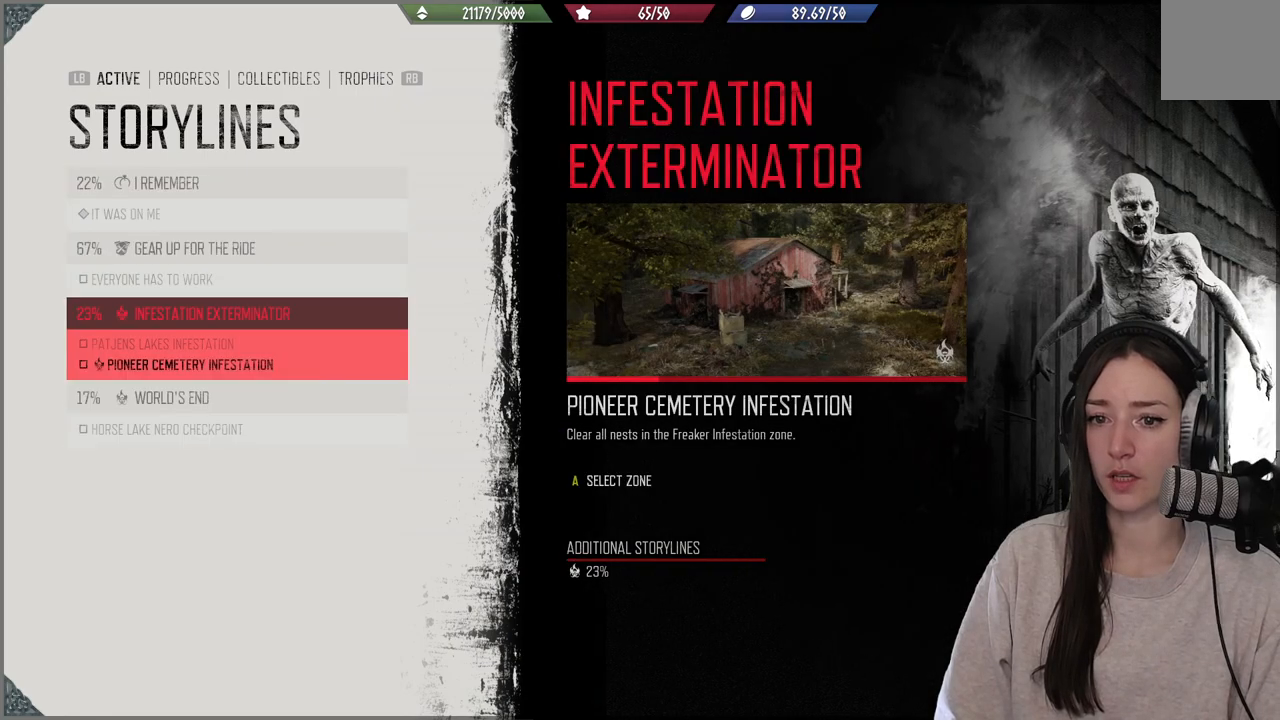
{"buttons": ["DPAD_UP"], "left_stick": "center", "right_stick": "center", "events": [[50, "DPAD_UP", "up"], [333, "DPAD_UP", "down"], [450, "DPAD_UP", "up"], [467, "DPAD_UP", "down"]]}
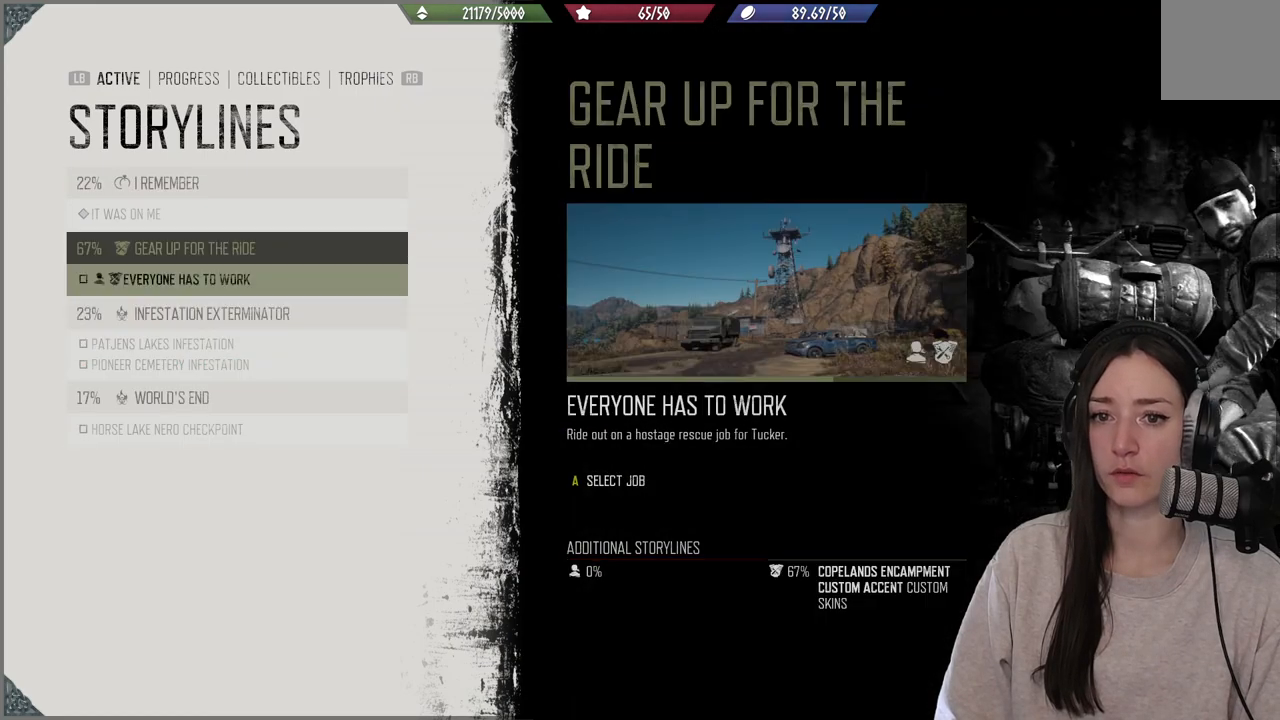
{"buttons": [], "left_stick": "center", "right_stick": "center", "events": [[83, "DPAD_UP", "up"], [167, "DPAD_UP", "down"], [267, "DPAD_UP", "up"]]}
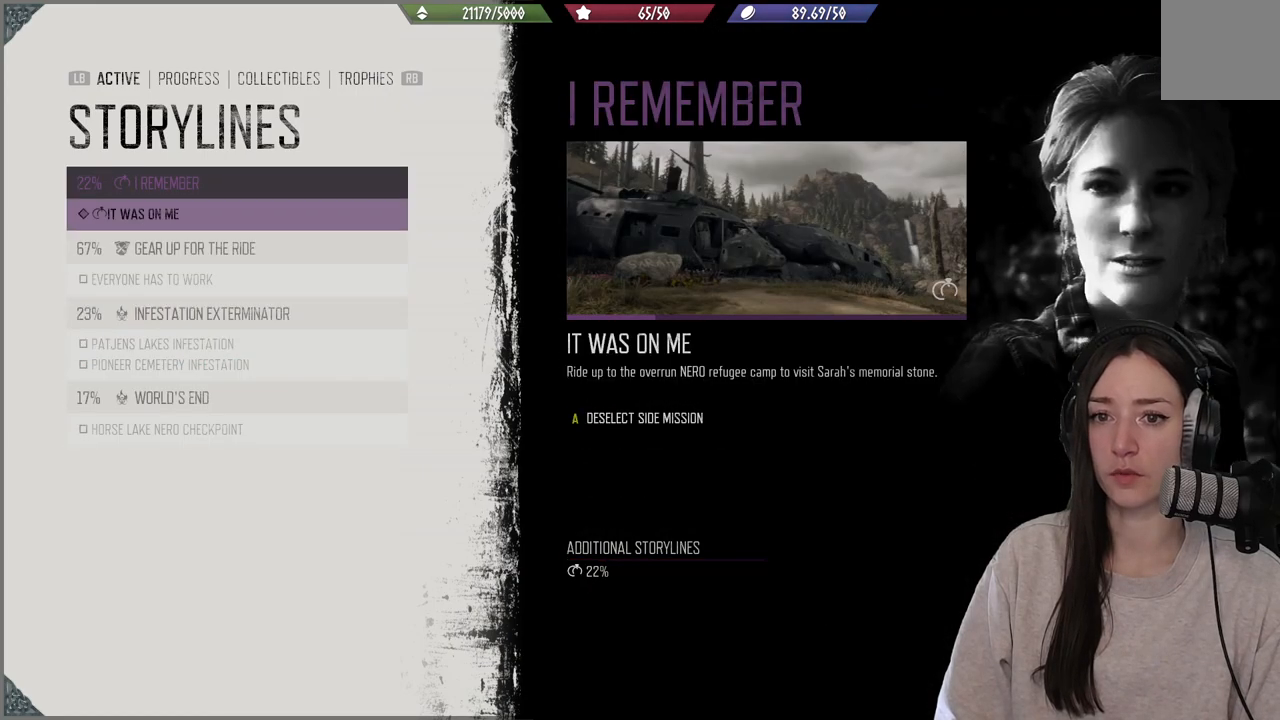
{"buttons": [], "left_stick": "center", "right_stick": "center", "events": []}
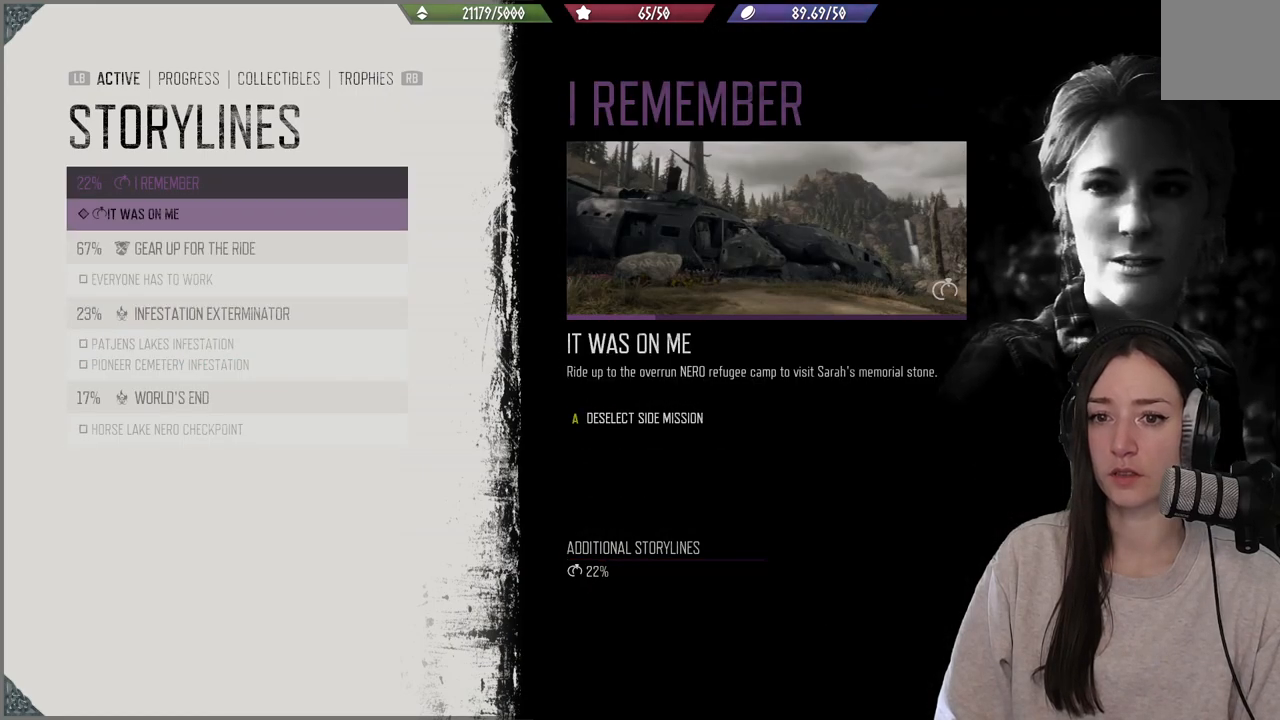
{"buttons": ["A"], "left_stick": "center", "right_stick": "center", "events": [[467, "A", "down"]]}
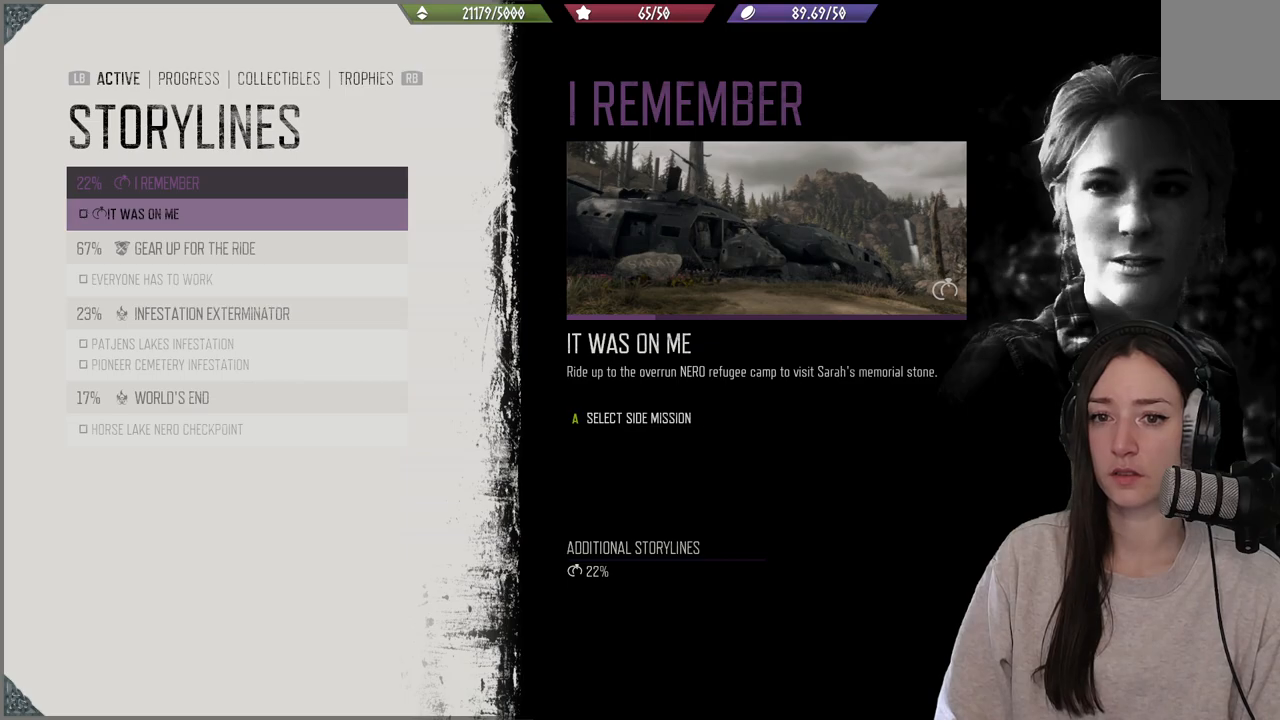
{"buttons": [], "left_stick": "center", "right_stick": "center", "events": [[100, "A", "up"]]}
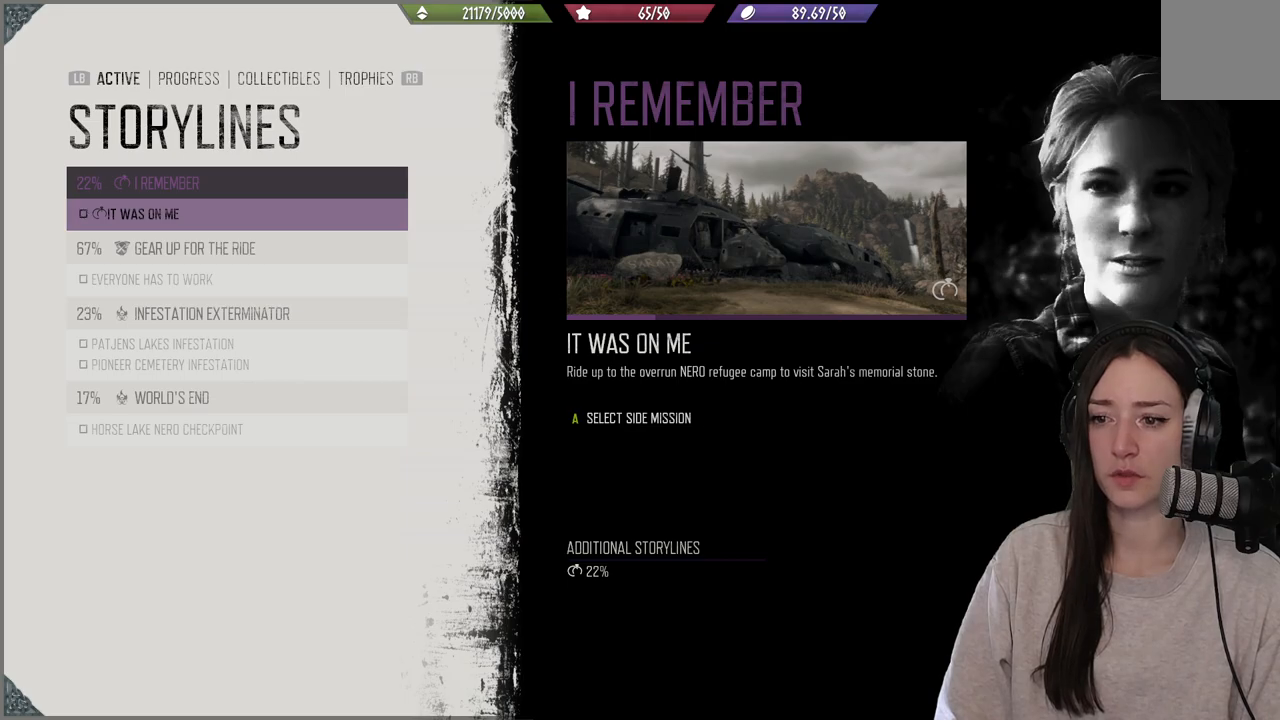
{"buttons": [], "left_stick": "center", "right_stick": "center", "events": [[133, "A", "down"], [267, "A", "up"]]}
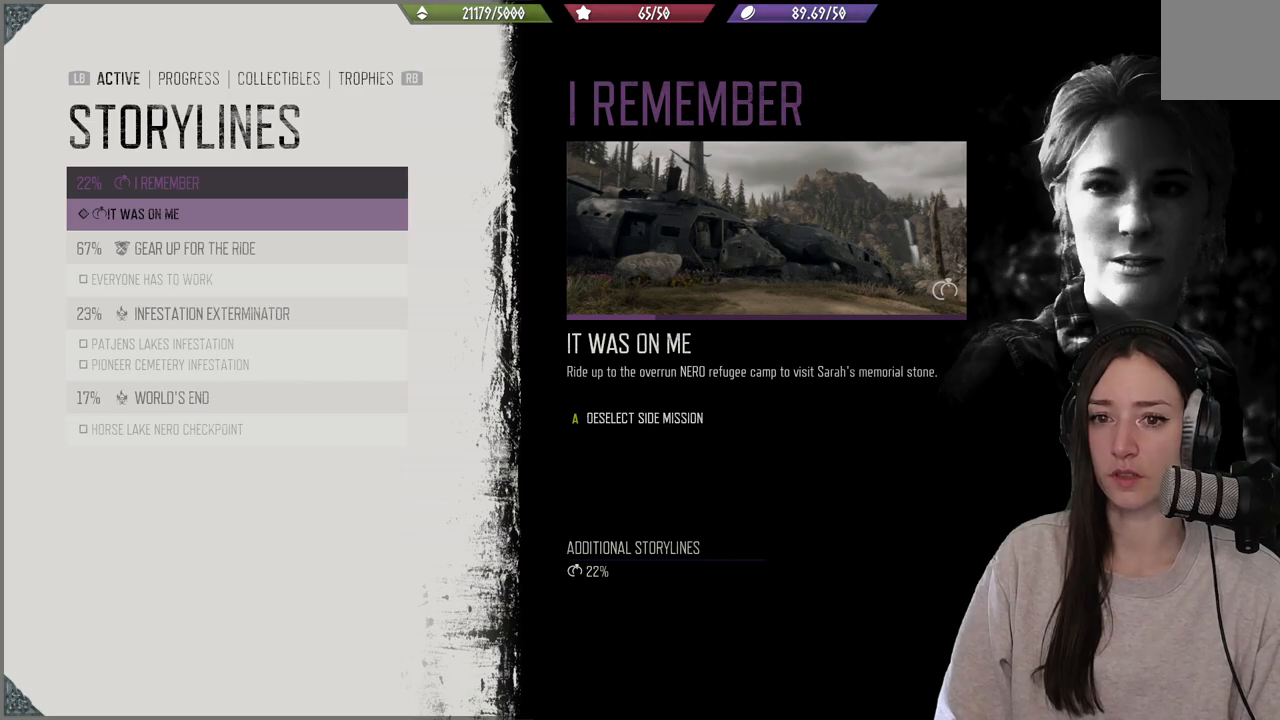
{"buttons": [], "left_stick": "center", "right_stick": "center", "events": []}
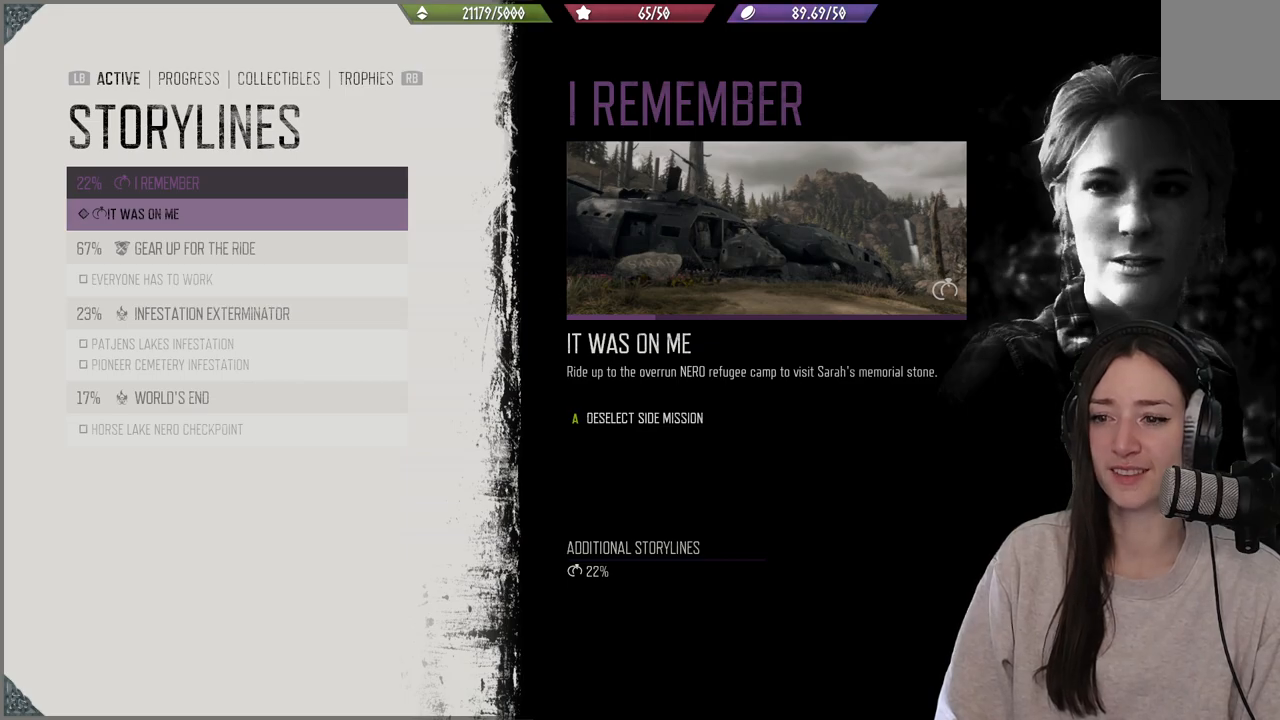
{"buttons": ["B"], "left_stick": "center", "right_stick": "center", "events": [[417, "B", "down"]]}
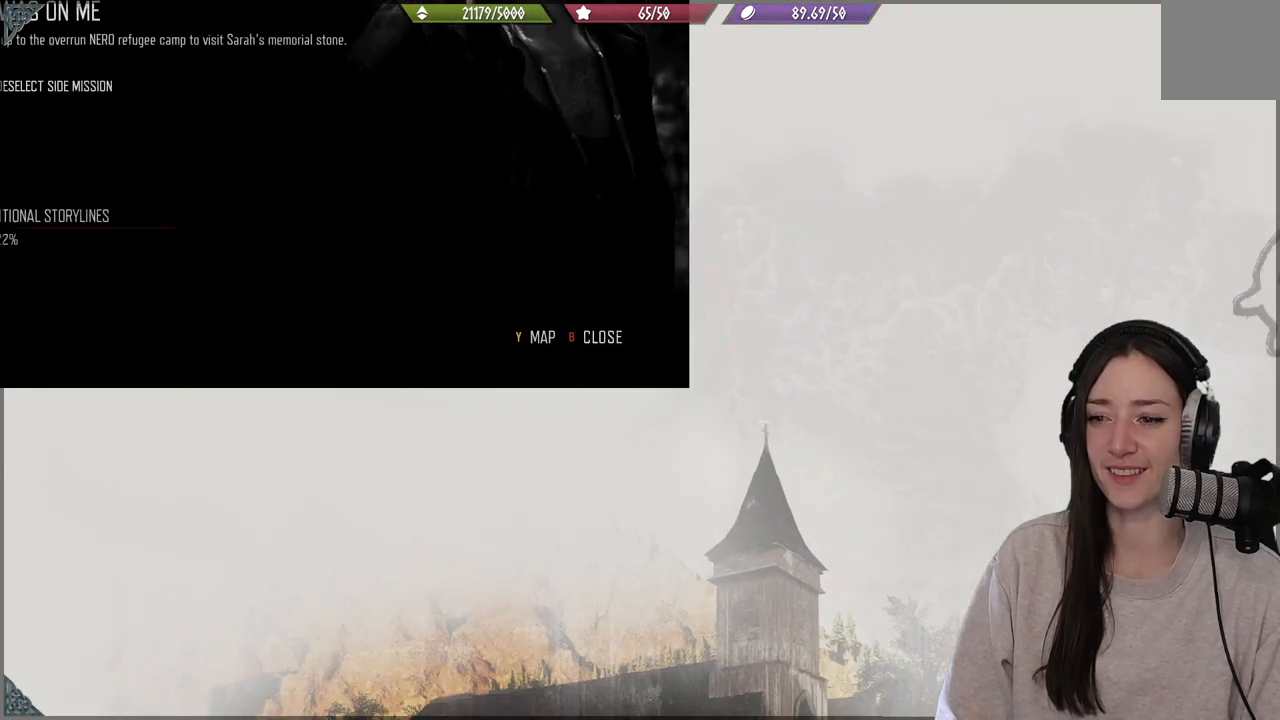
{"buttons": [], "left_stick": "center", "right_stick": "center", "events": [[17, "B", "up"], [383, "B", "down"], [467, "B", "up"]]}
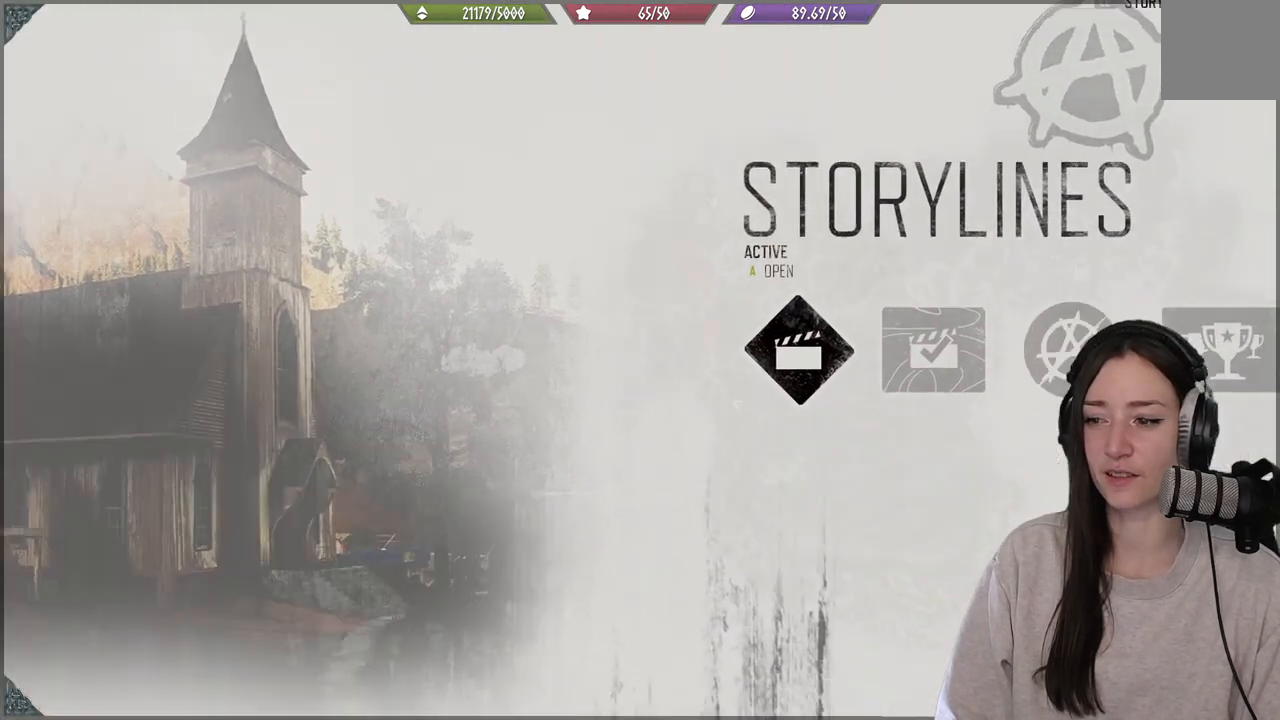
{"buttons": [], "left_stick": "center", "right_stick": "down-left", "events": [[67, "B", "down"], [183, "B", "up"], [417, "right_stick", "down-left"]]}
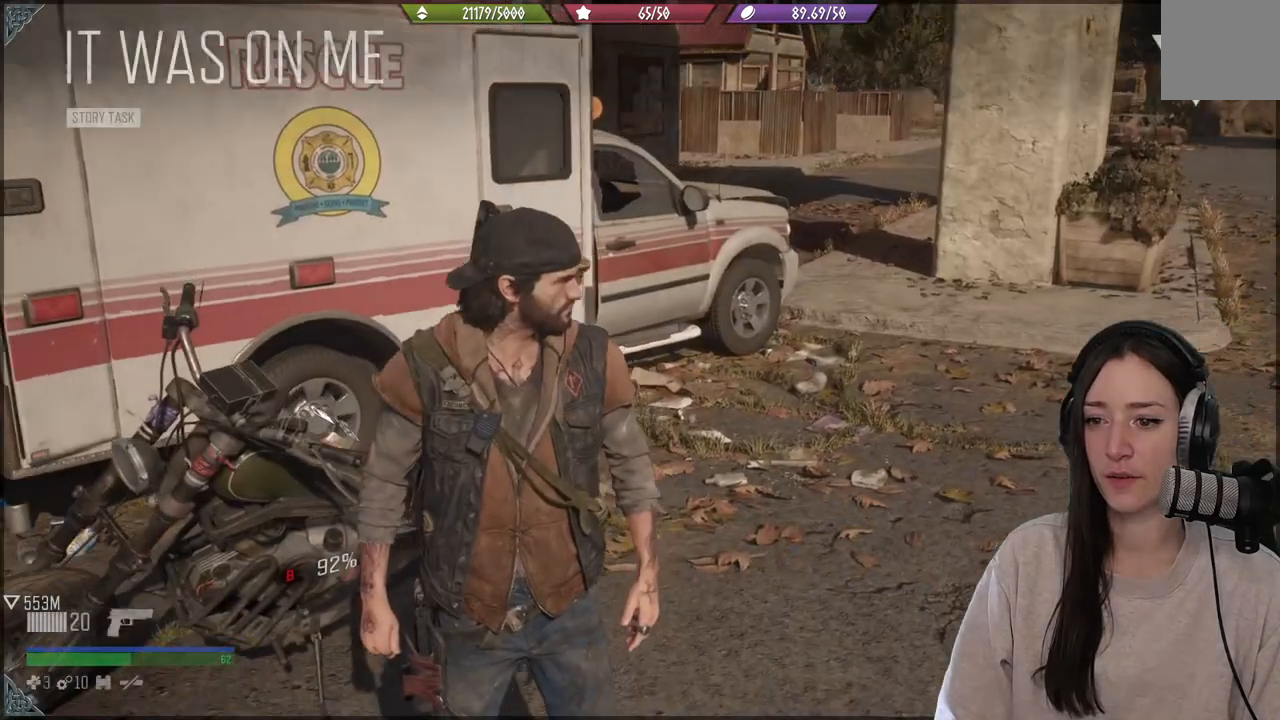
{"buttons": [], "left_stick": "up", "right_stick": "center", "events": [[267, "left_stick", "up"], [267, "right_stick", "left"], [383, "right_stick", "center"]]}
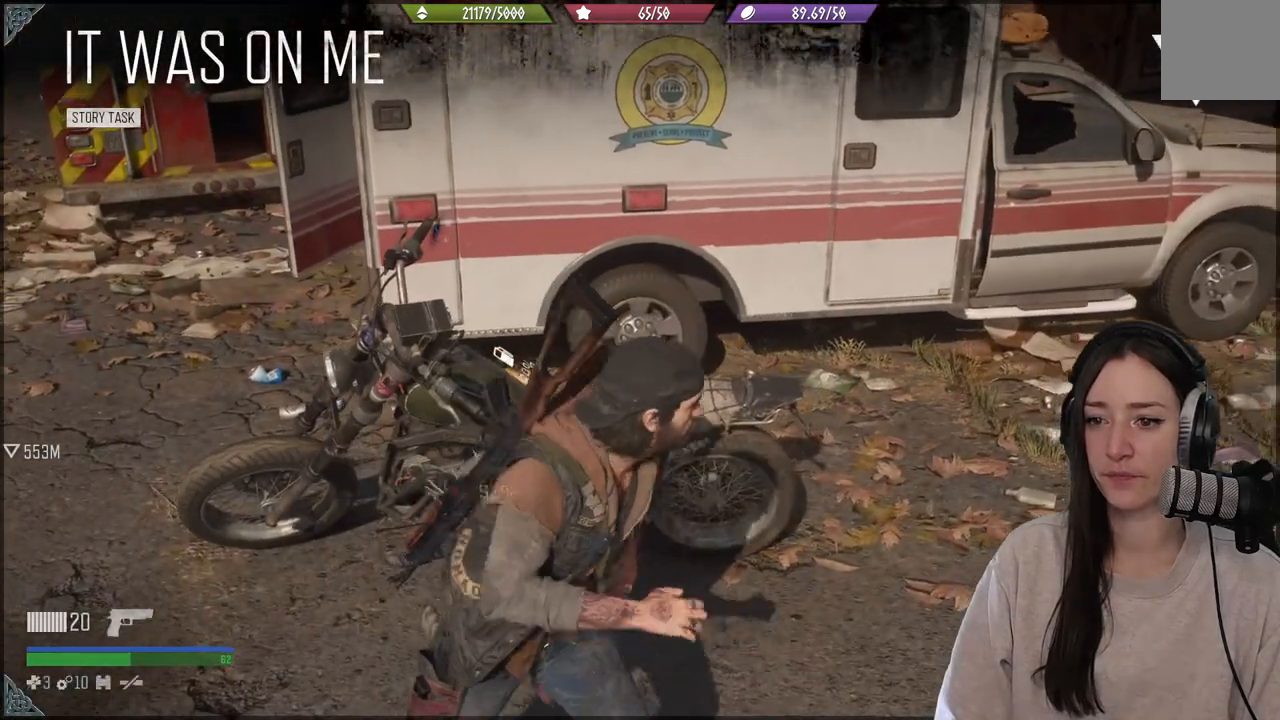
{"buttons": [], "left_stick": "center", "right_stick": "left", "events": [[83, "right_stick", "left"], [217, "left_stick", "up-left"], [500, "left_stick", "center"]]}
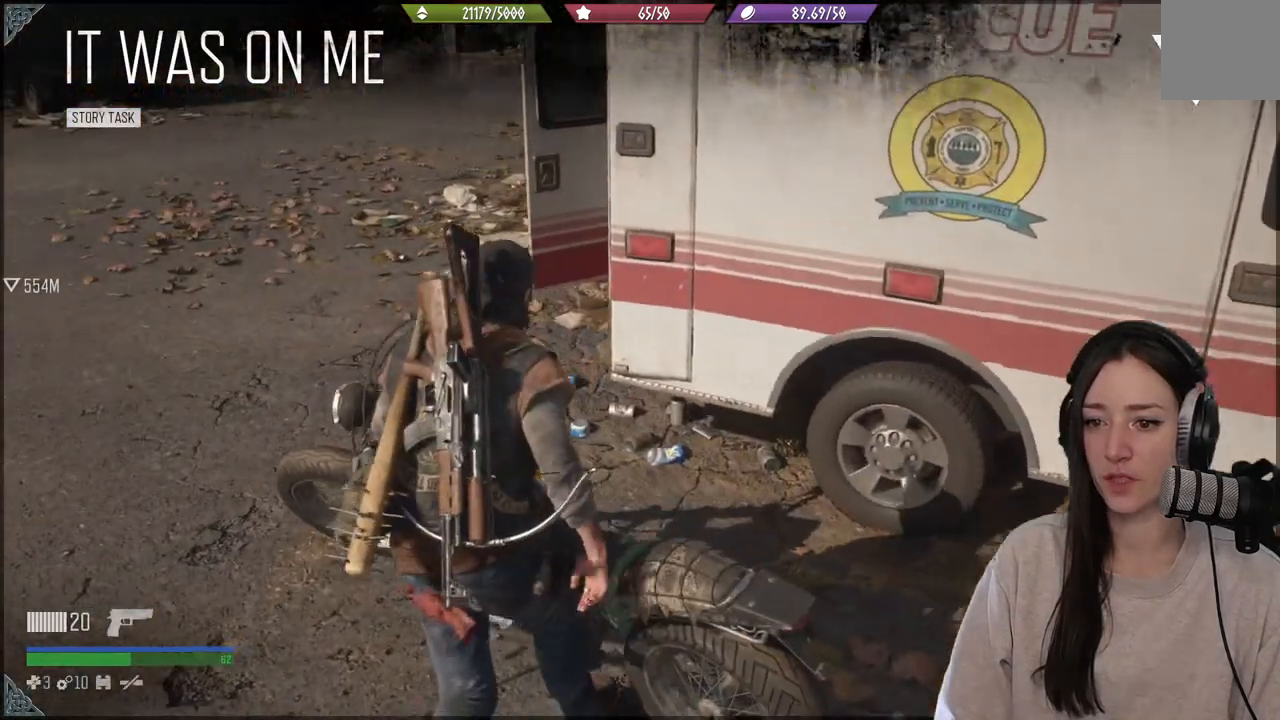
{"buttons": ["X"], "left_stick": "center", "right_stick": "center", "events": [[67, "right_stick", "down"], [117, "right_stick", "center"], [217, "X", "down"]]}
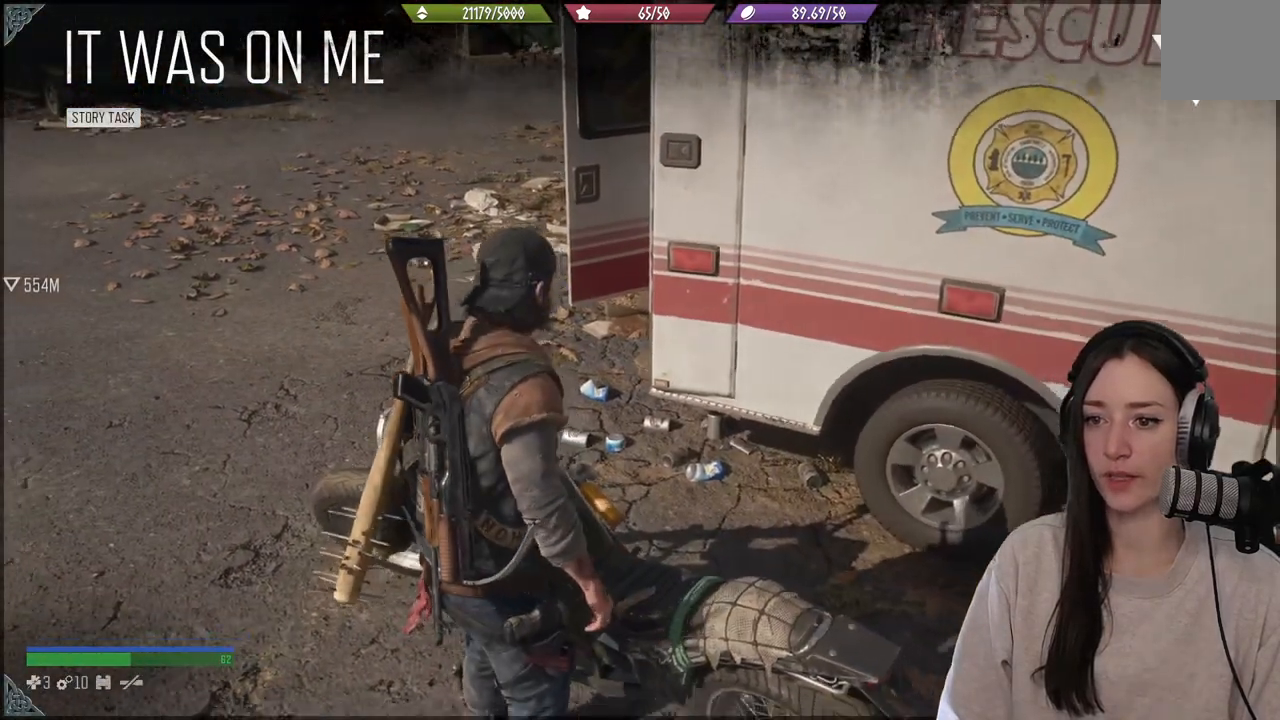
{"buttons": ["X"], "left_stick": "center", "right_stick": "center", "events": []}
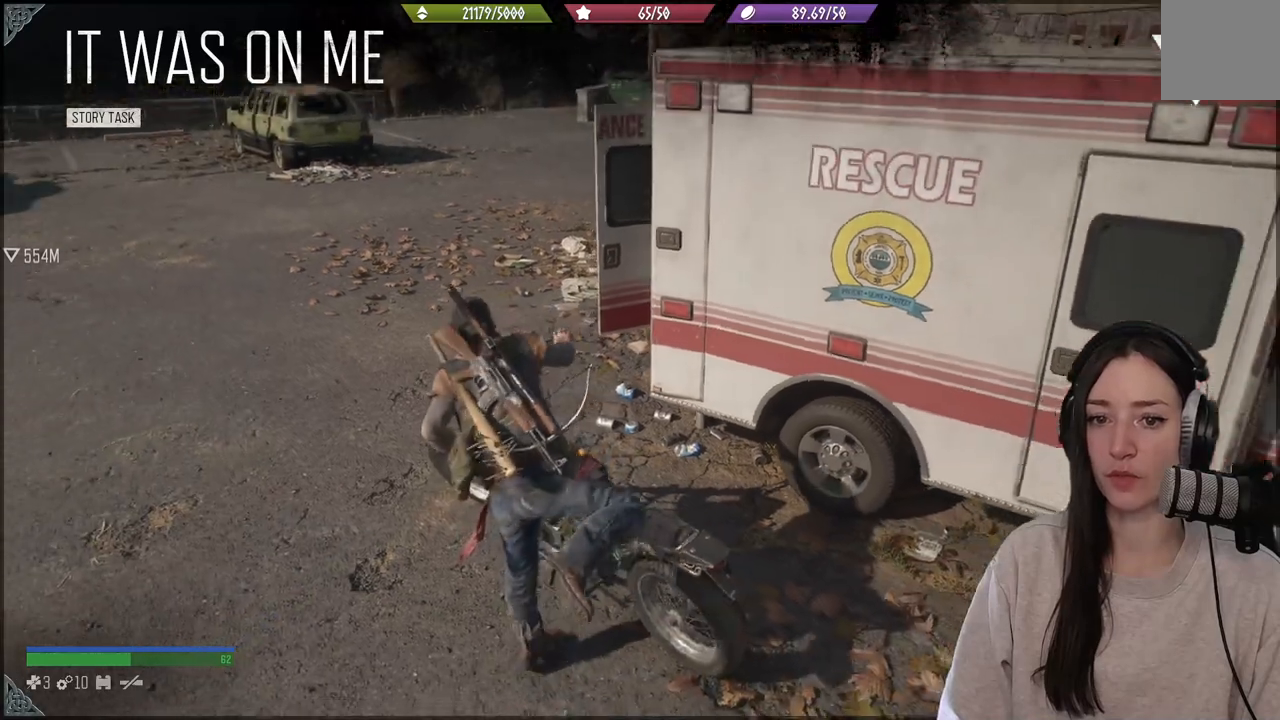
{"buttons": [], "left_stick": "center", "right_stick": "center", "events": [[500, "X", "up"]]}
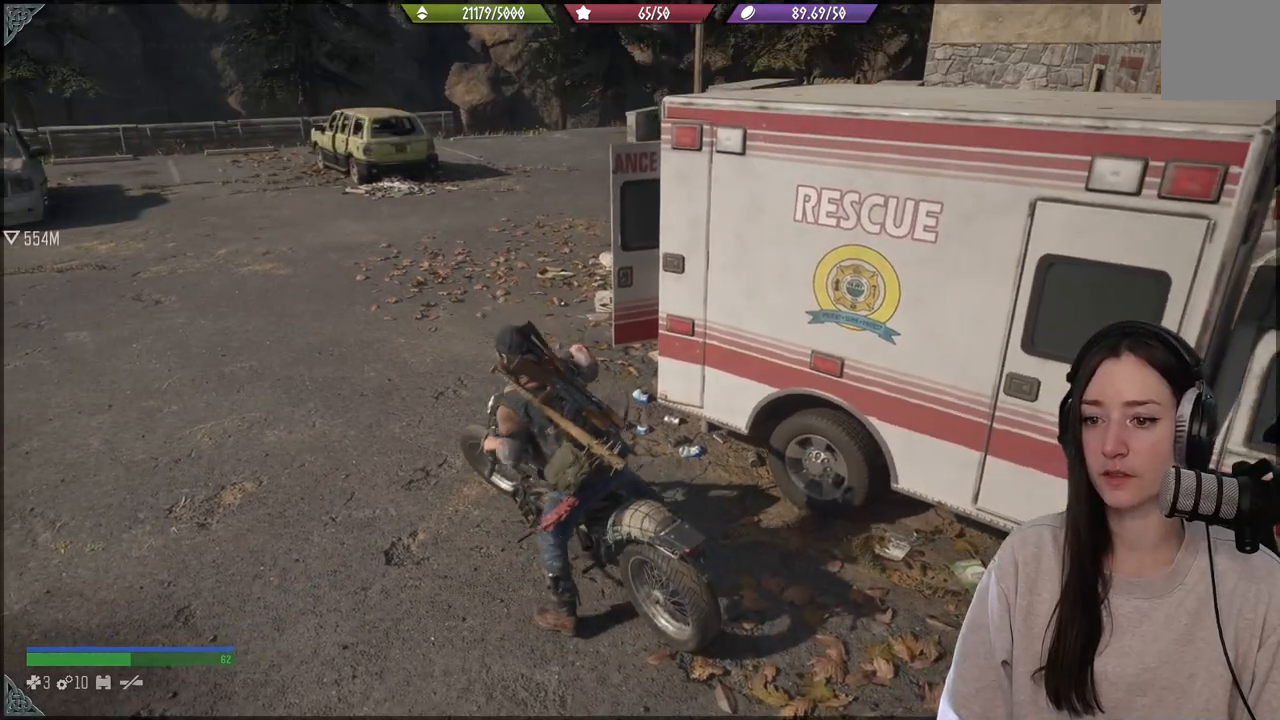
{"buttons": [], "left_stick": "down", "right_stick": "left", "events": [[367, "right_stick", "left"], [467, "left_stick", "down"]]}
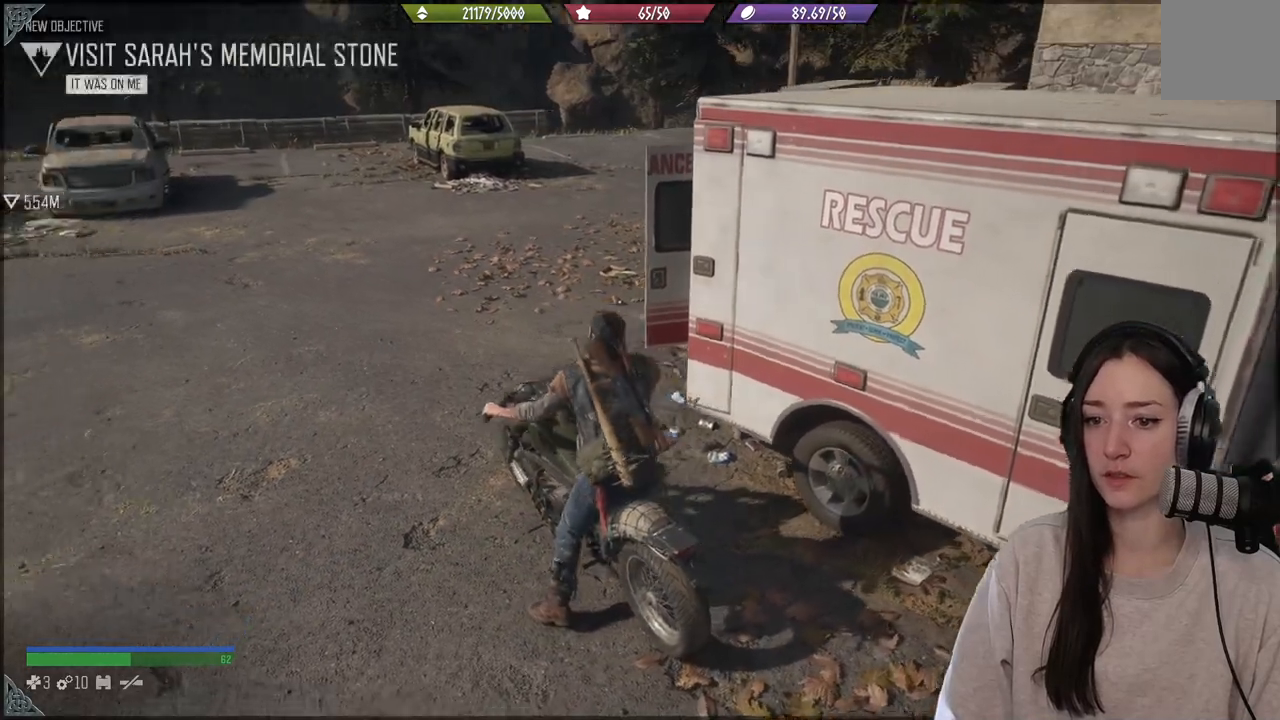
{"buttons": ["R2"], "left_stick": "up-left", "right_stick": "center", "events": [[217, "left_stick", "down-left"], [383, "R2", "down"], [383, "left_stick", "up-left"], [450, "right_stick", "center"]]}